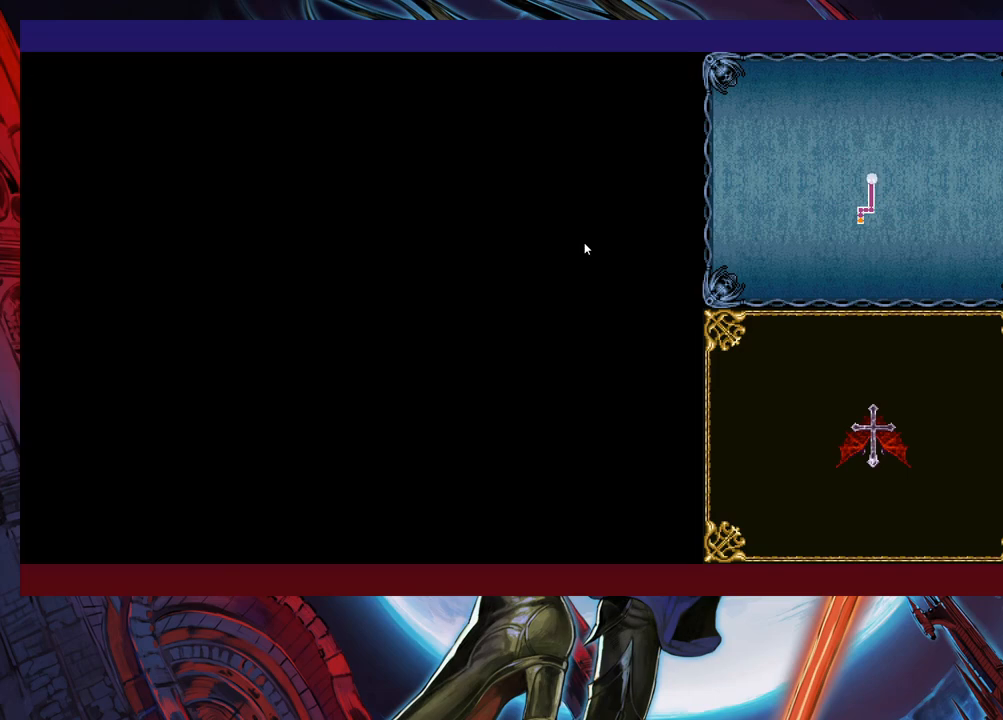
Gameplay with a controller (Xbox layout); each line is a JSON object with the inputs held at the frame after it. "events" lists button and stick changes between this image and that frame as [ms after this image, input, new state], when the widget could be followed in between. Not read: L2 R2 R3 right_stick.
{"buttons": [], "left_stick": "up-right", "events": [[100, "Y", "up"], [200, "Y", "down"], [300, "Y", "up"], [383, "Y", "down"], [500, "Y", "up"]]}
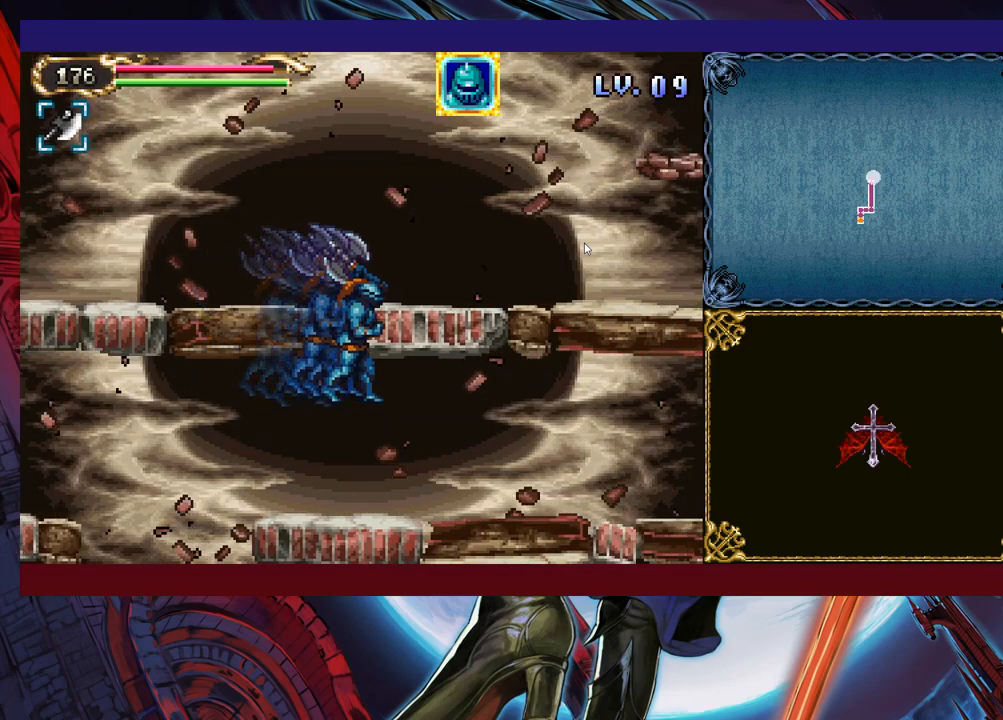
{"buttons": [], "left_stick": "up-right", "events": [[50, "Y", "down"], [150, "Y", "up"], [233, "Y", "down"], [300, "Y", "up"], [400, "Y", "down"], [483, "Y", "up"]]}
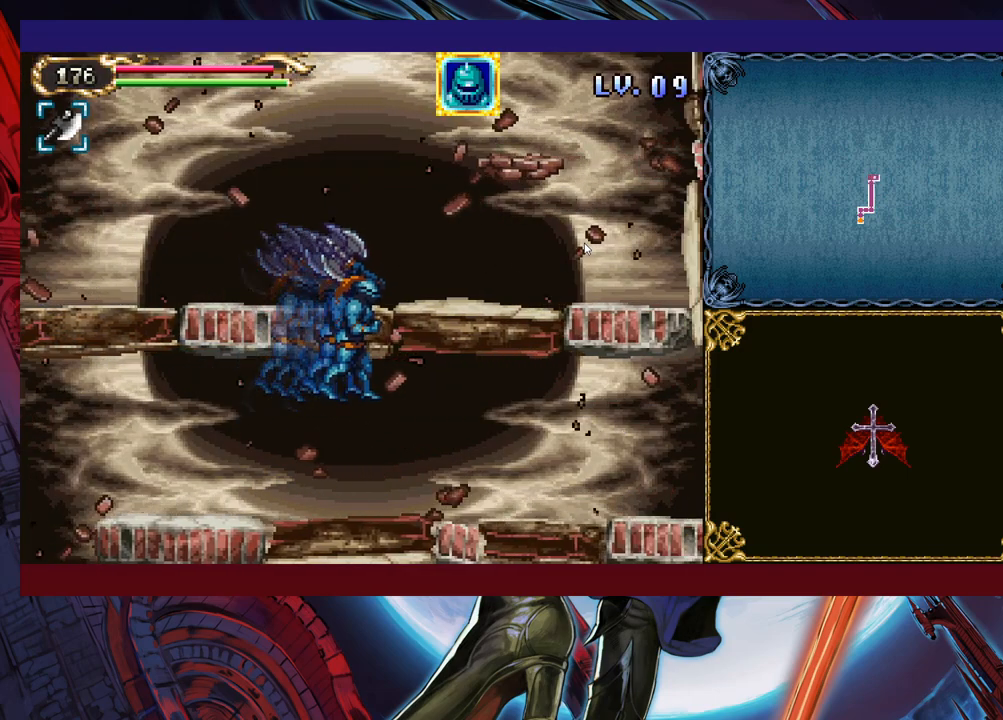
{"buttons": [], "left_stick": "up-right", "events": [[83, "Y", "down"], [150, "Y", "up"], [250, "Y", "down"], [350, "Y", "up"], [400, "Y", "down"], [500, "Y", "up"]]}
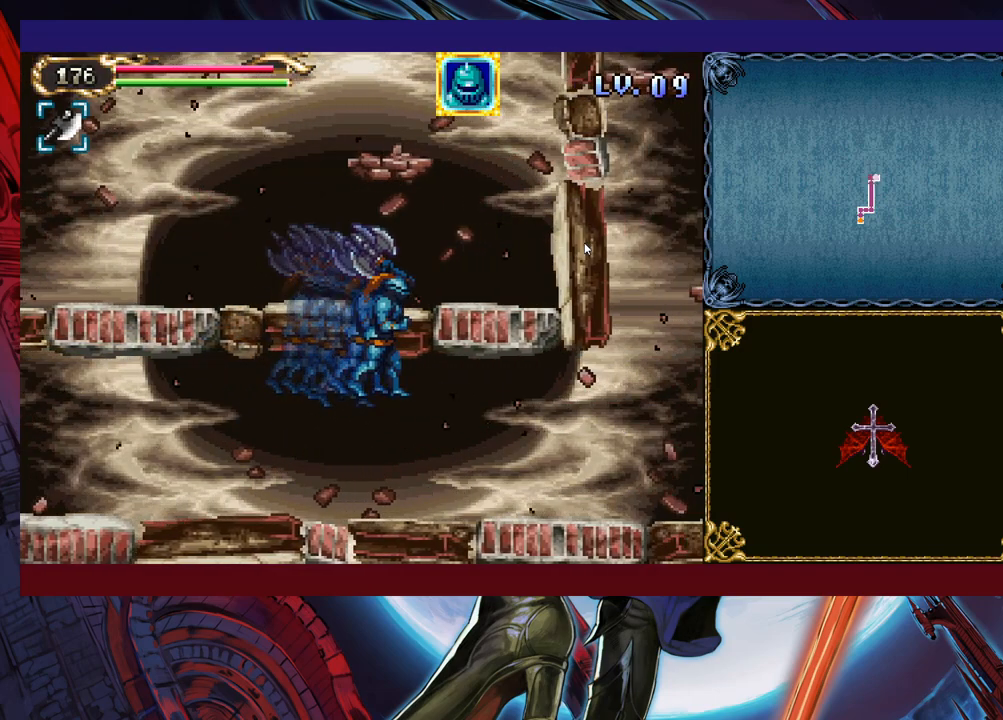
{"buttons": [], "left_stick": "up-right", "events": [[83, "Y", "down"], [183, "Y", "up"], [250, "Y", "down"], [350, "Y", "up"], [433, "Y", "down"], [500, "Y", "up"]]}
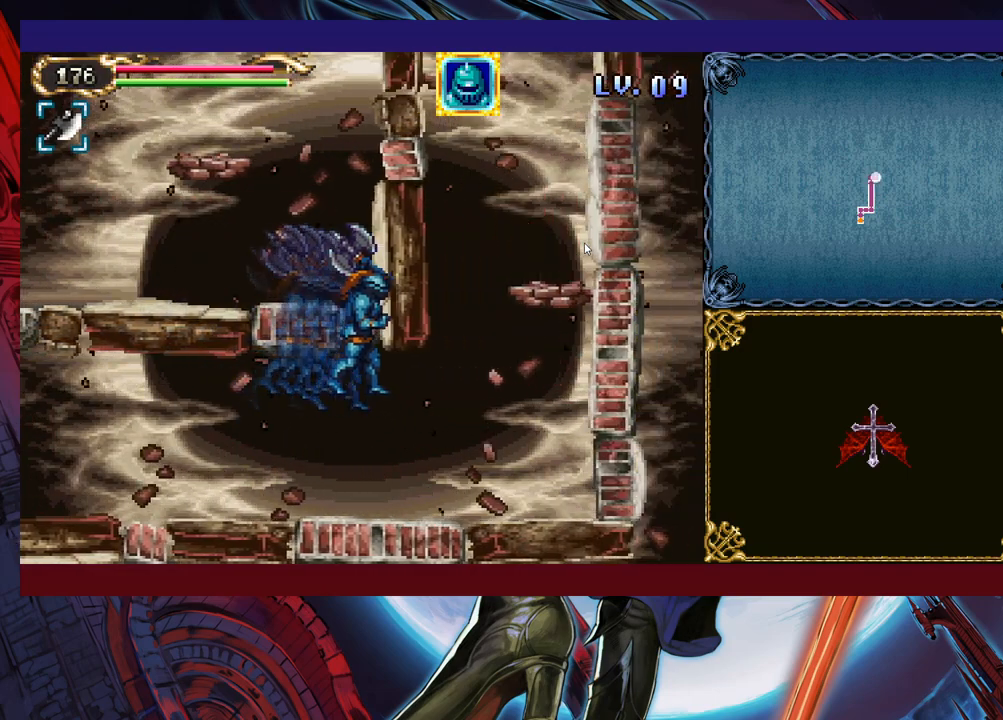
{"buttons": ["Y"], "left_stick": "up-right", "events": [[100, "Y", "down"], [200, "Y", "up"], [450, "Y", "down"]]}
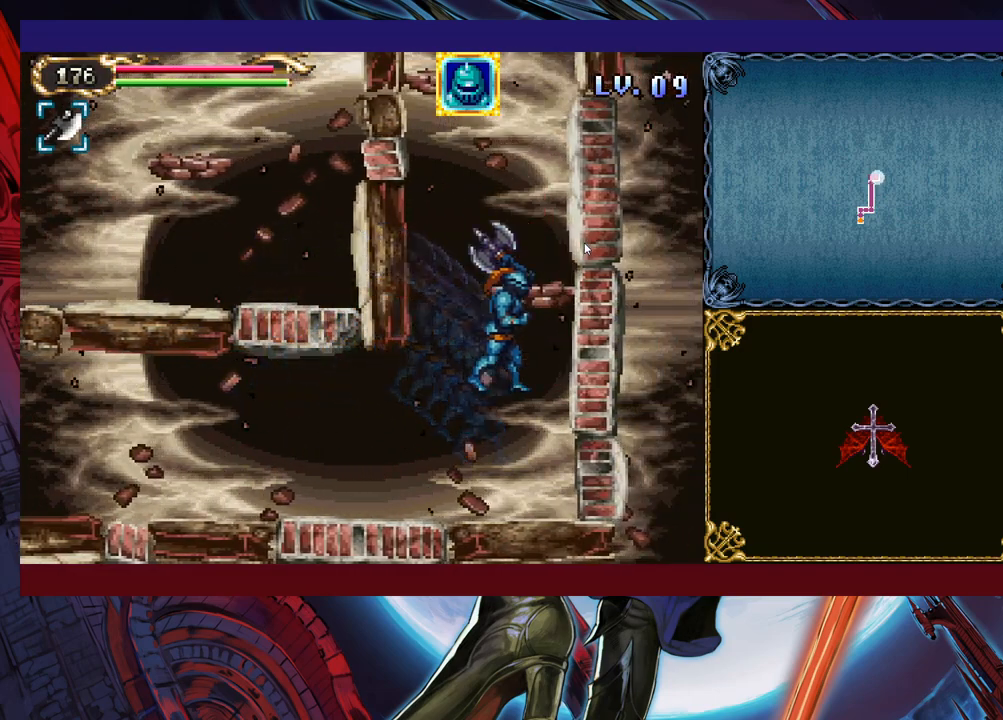
{"buttons": ["Y"], "left_stick": "up-right", "events": [[33, "Y", "up"], [500, "Y", "down"]]}
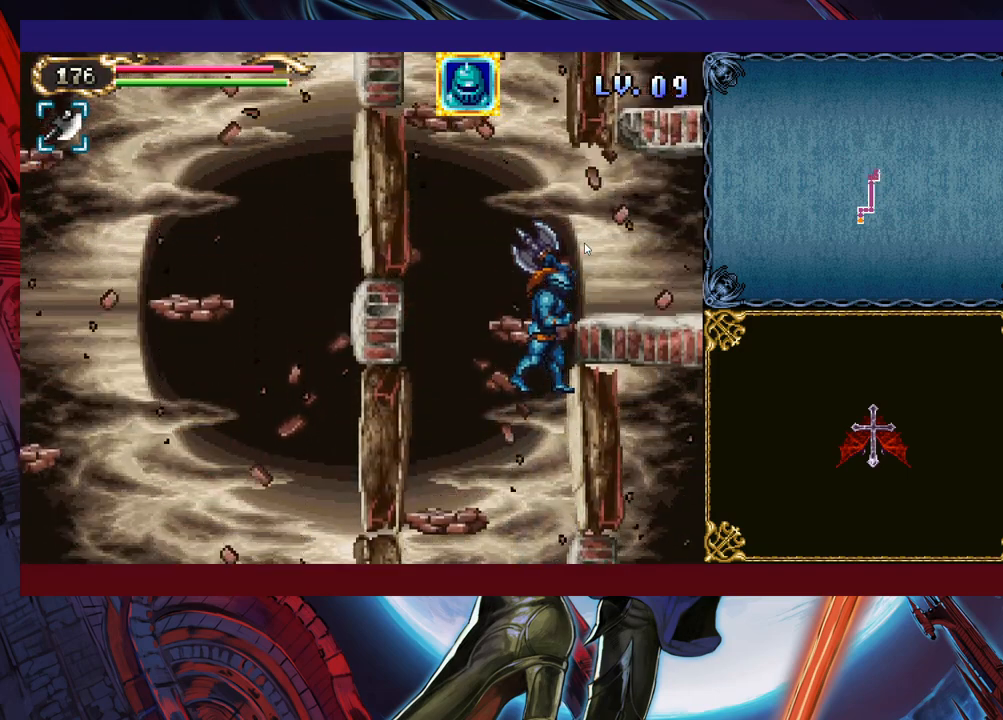
{"buttons": [], "left_stick": "up-right", "events": [[100, "Y", "up"]]}
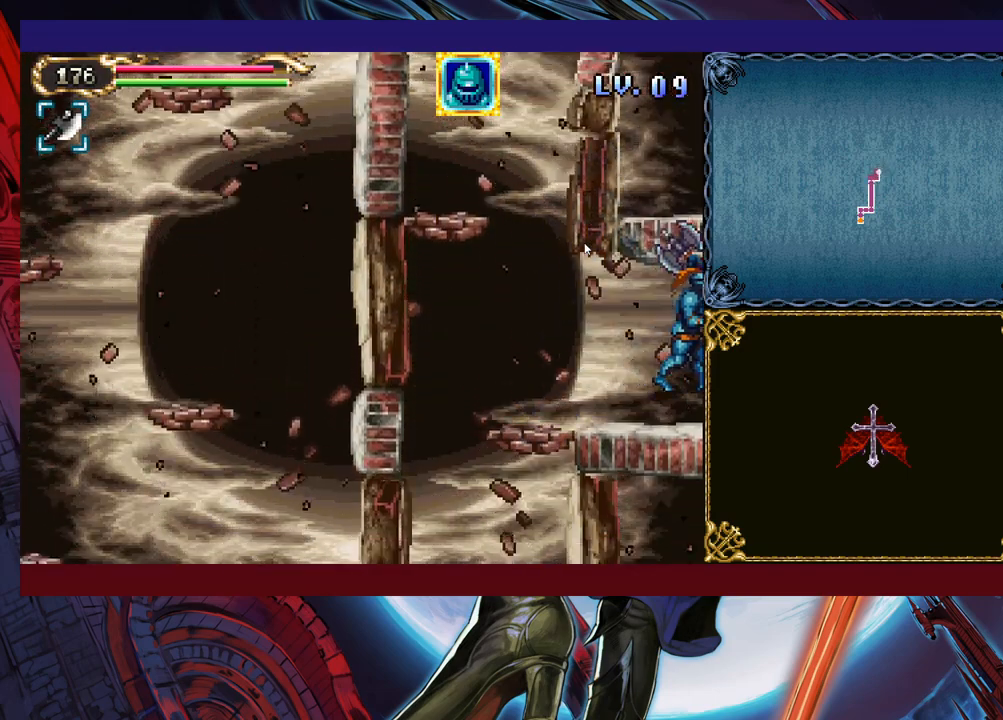
{"buttons": [], "left_stick": "up-right", "events": [[83, "Y", "down"], [150, "Y", "up"]]}
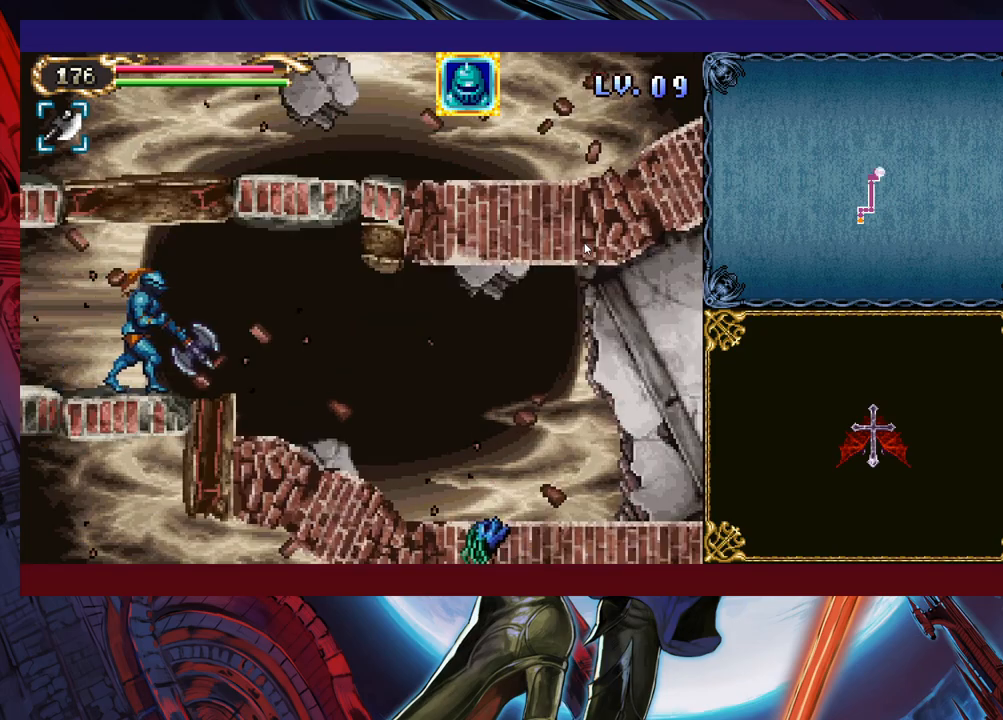
{"buttons": [], "left_stick": "right", "events": [[400, "B", "down"], [400, "left_stick", "right"], [450, "B", "up"]]}
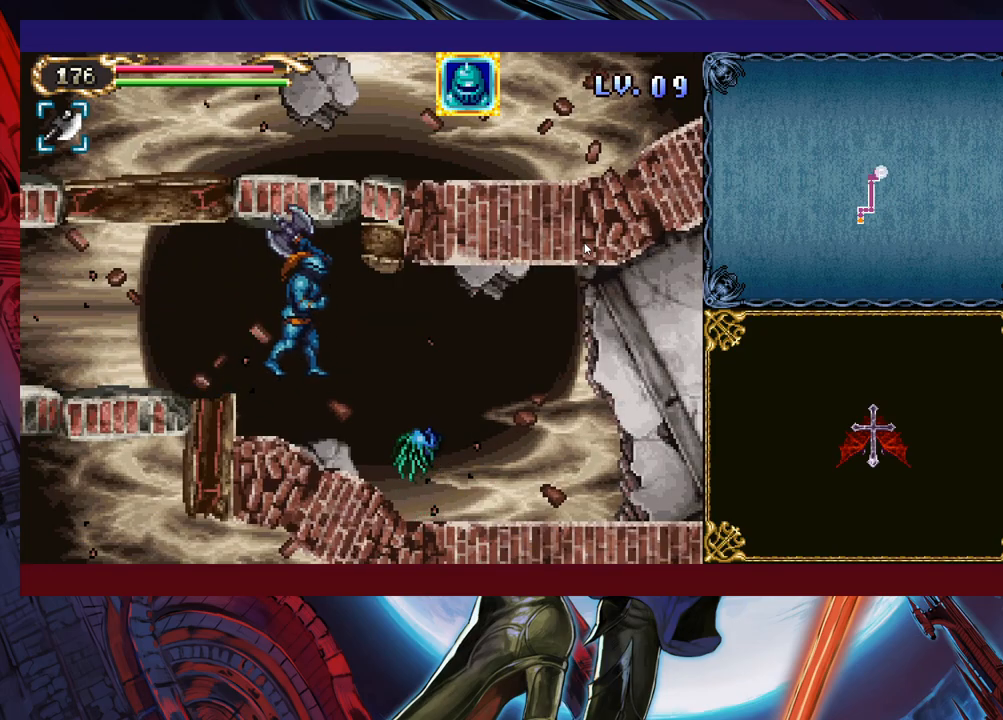
{"buttons": [], "left_stick": "right", "events": [[50, "X", "down"], [233, "X", "up"]]}
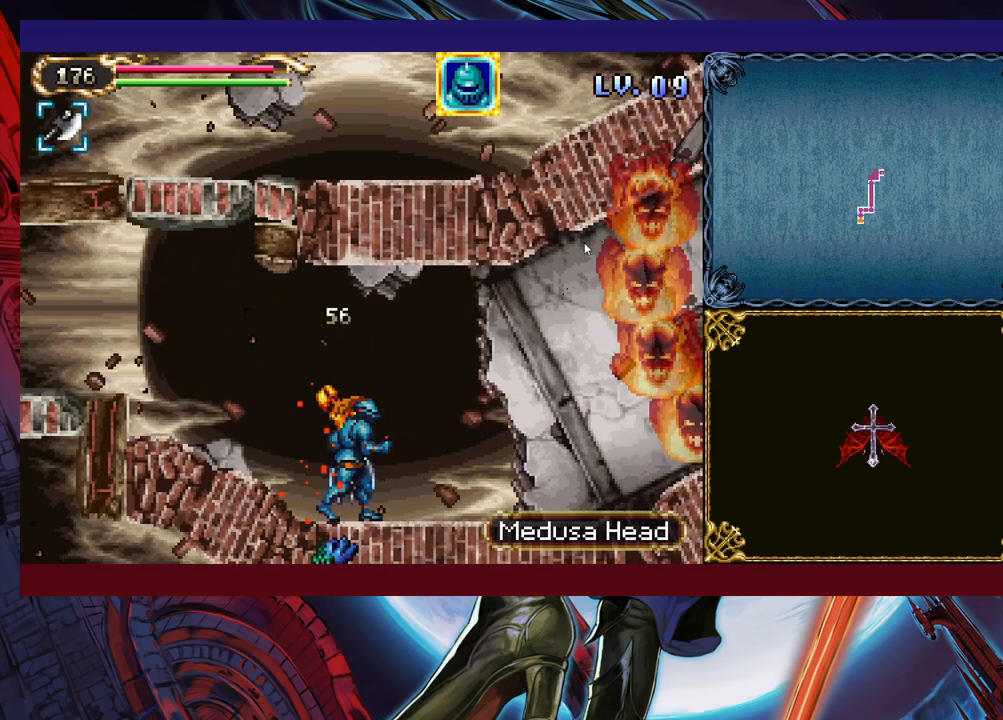
{"buttons": [], "left_stick": "right", "events": []}
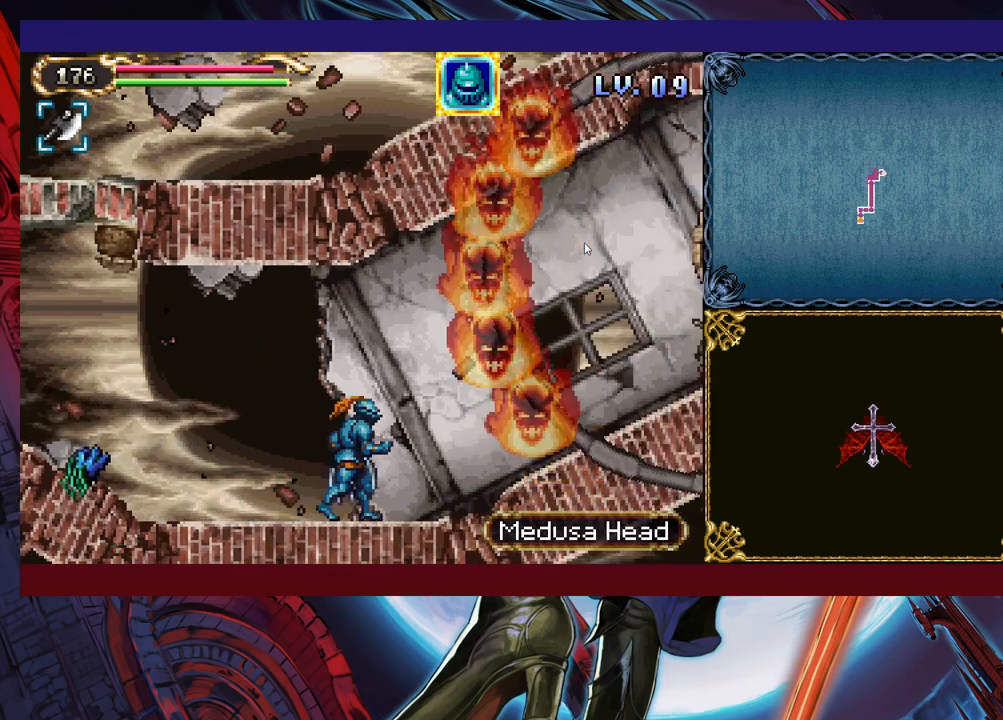
{"buttons": [], "left_stick": "right", "events": [[150, "left_stick", "down-right"], [283, "left_stick", "right"]]}
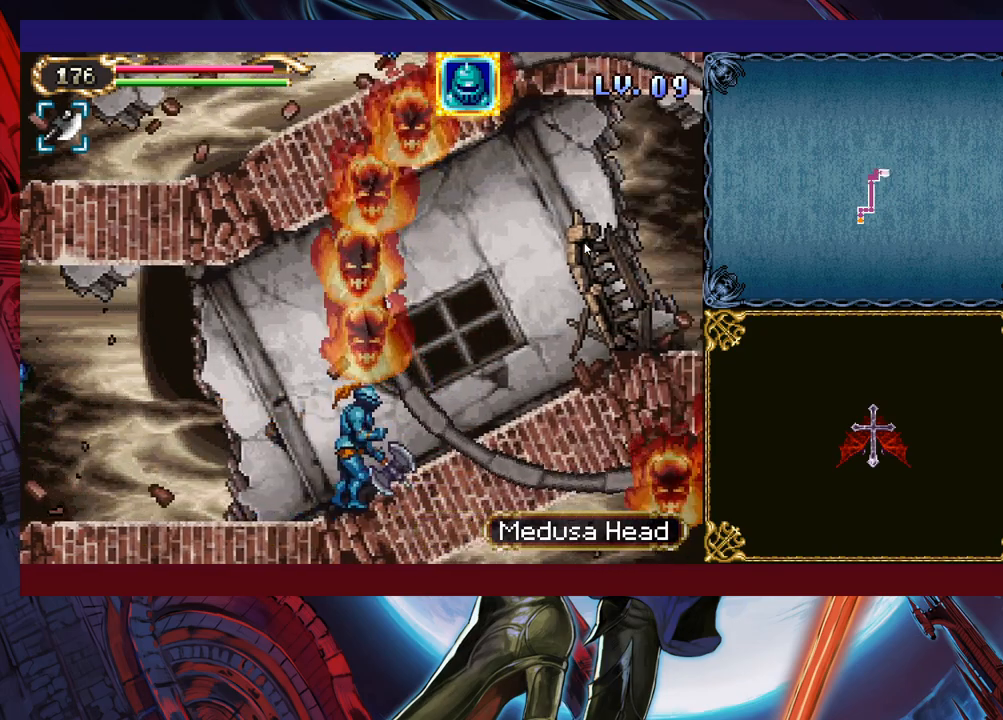
{"buttons": ["B"], "left_stick": "right", "events": [[300, "B", "down"]]}
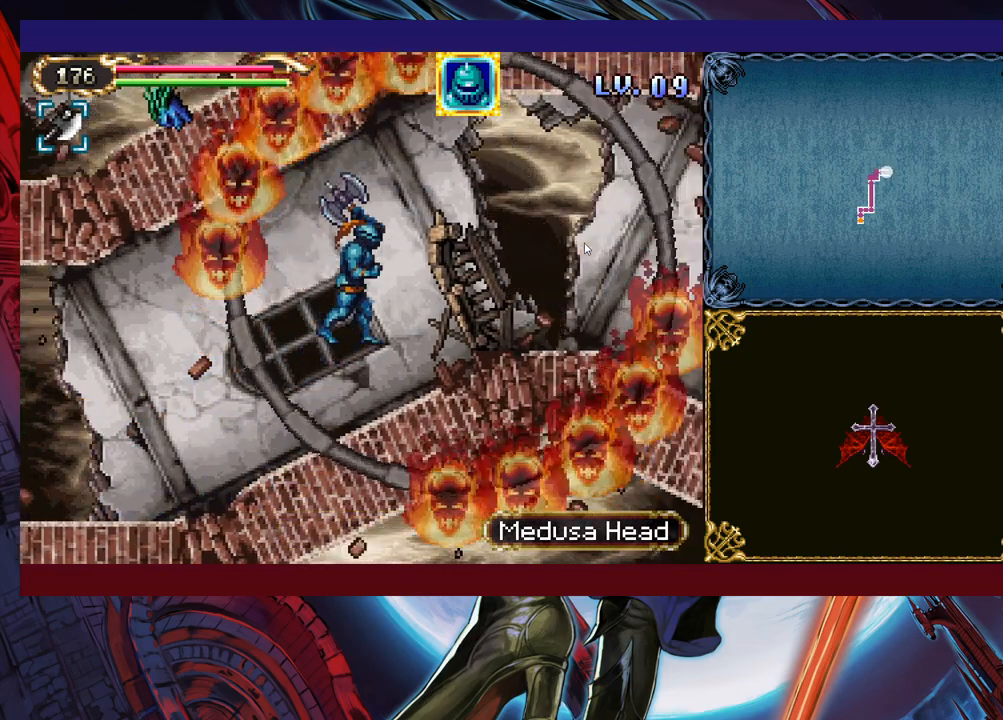
{"buttons": [], "left_stick": "right", "events": [[50, "B", "up"], [100, "B", "down"], [300, "B", "up"]]}
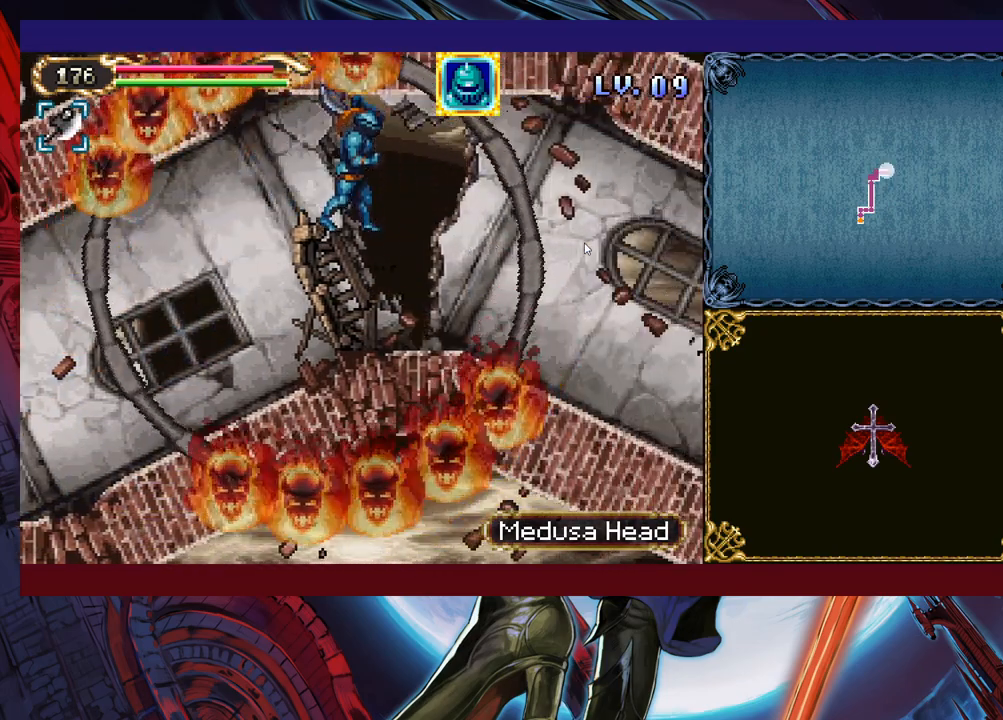
{"buttons": [], "left_stick": "right", "events": []}
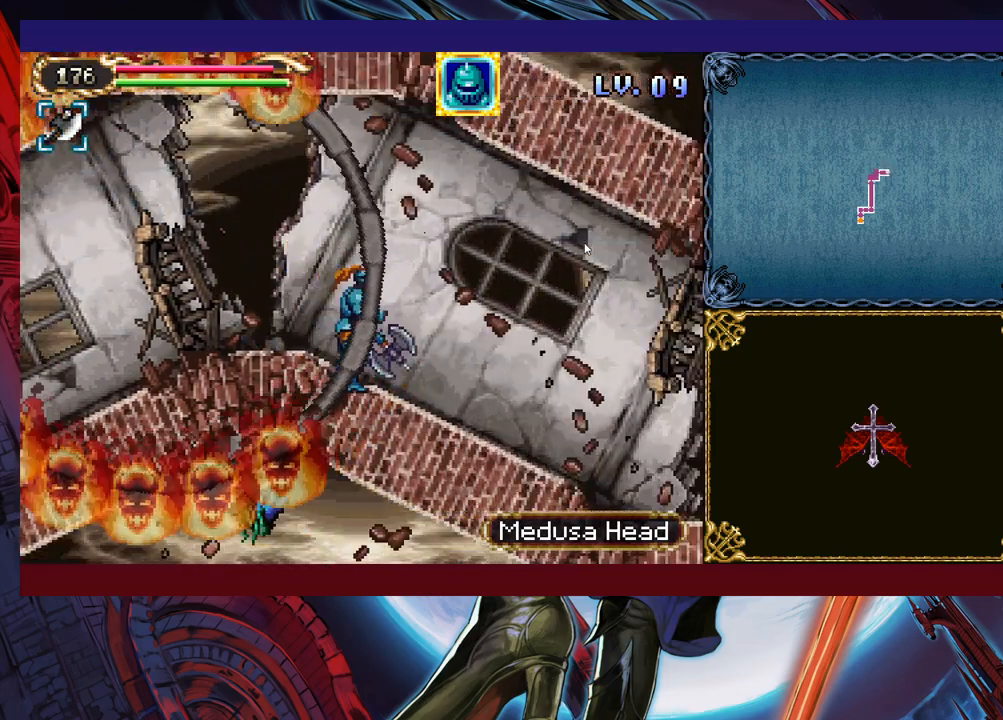
{"buttons": [], "left_stick": "right", "events": []}
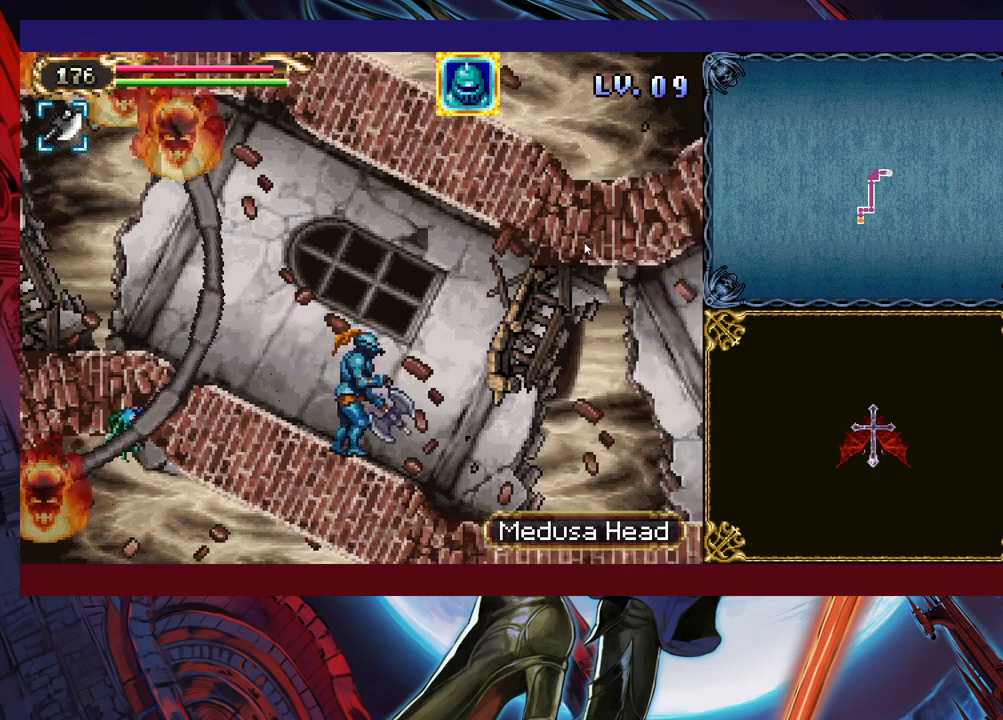
{"buttons": [], "left_stick": "right", "events": []}
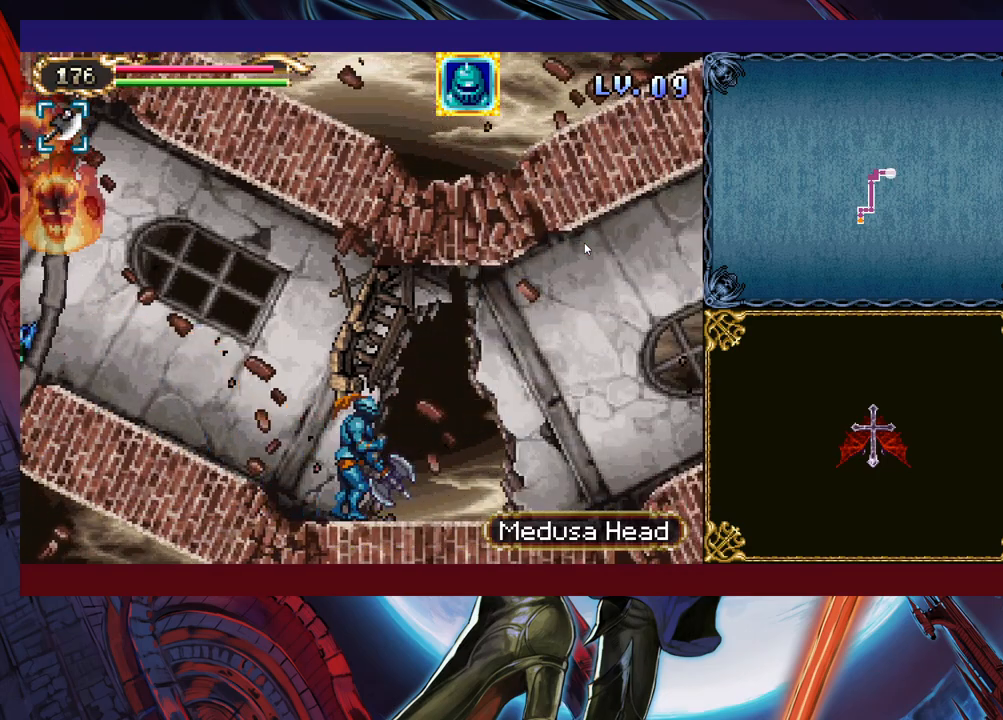
{"buttons": [], "left_stick": "right", "events": []}
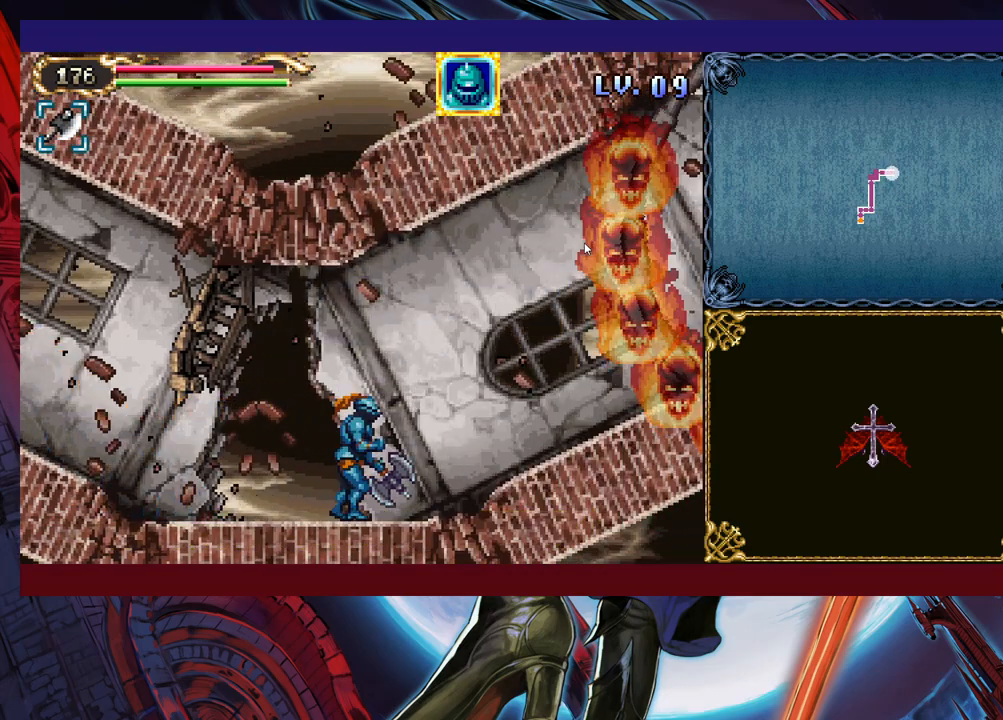
{"buttons": [], "left_stick": "right", "events": []}
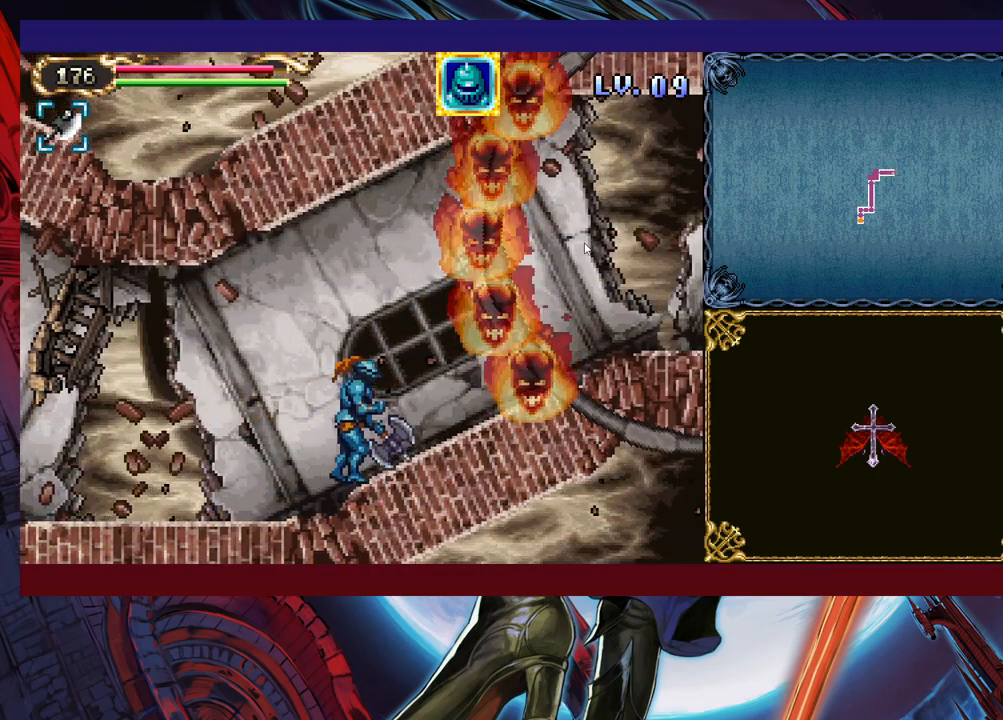
{"buttons": [], "left_stick": "down-right", "events": [[183, "left_stick", "down-right"]]}
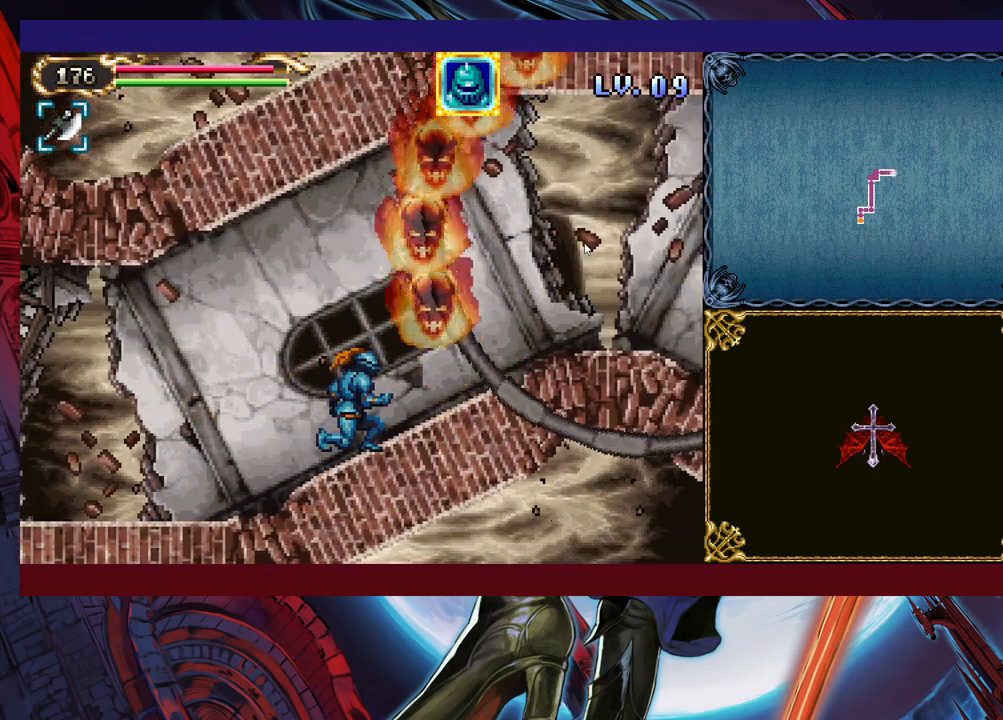
{"buttons": [], "left_stick": "right", "events": [[283, "left_stick", "right"]]}
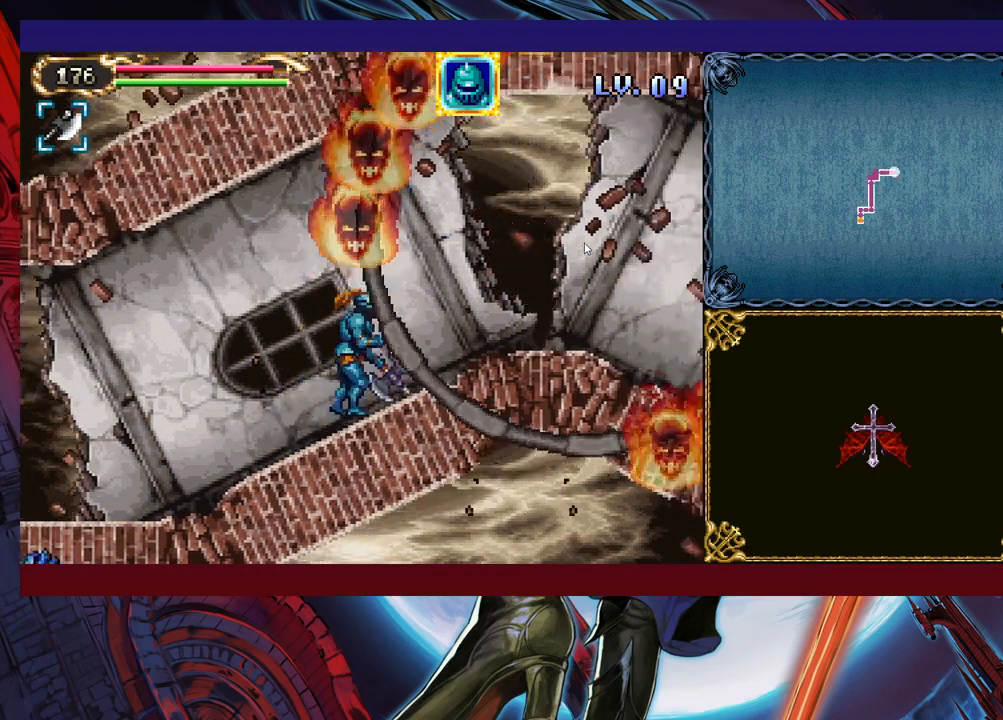
{"buttons": [], "left_stick": "right", "events": []}
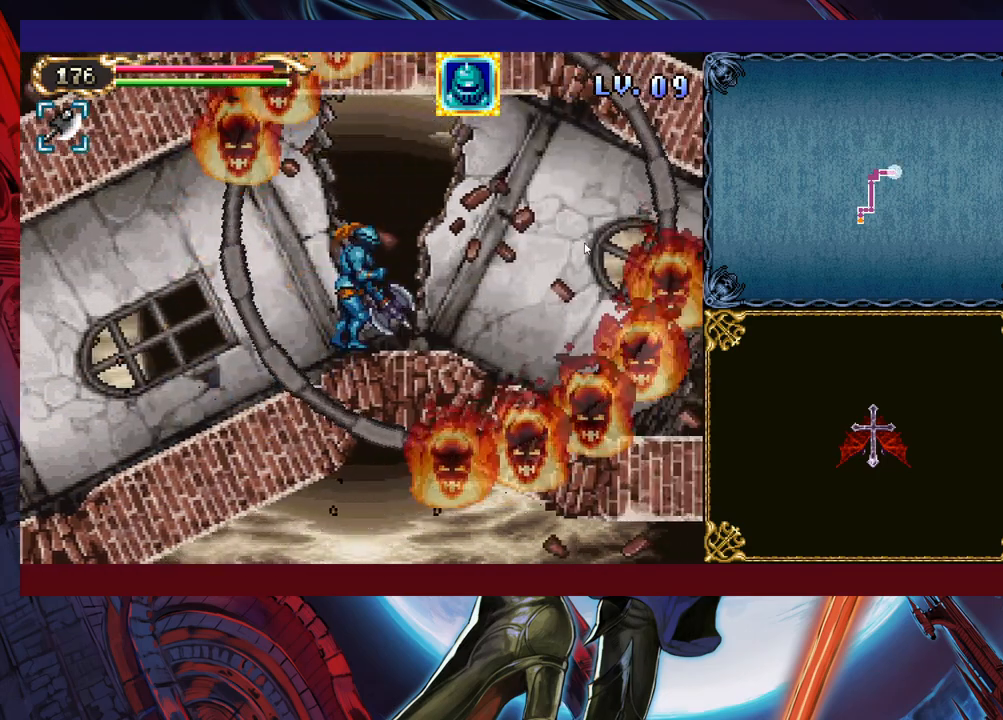
{"buttons": ["B"], "left_stick": "right", "events": [[483, "B", "down"]]}
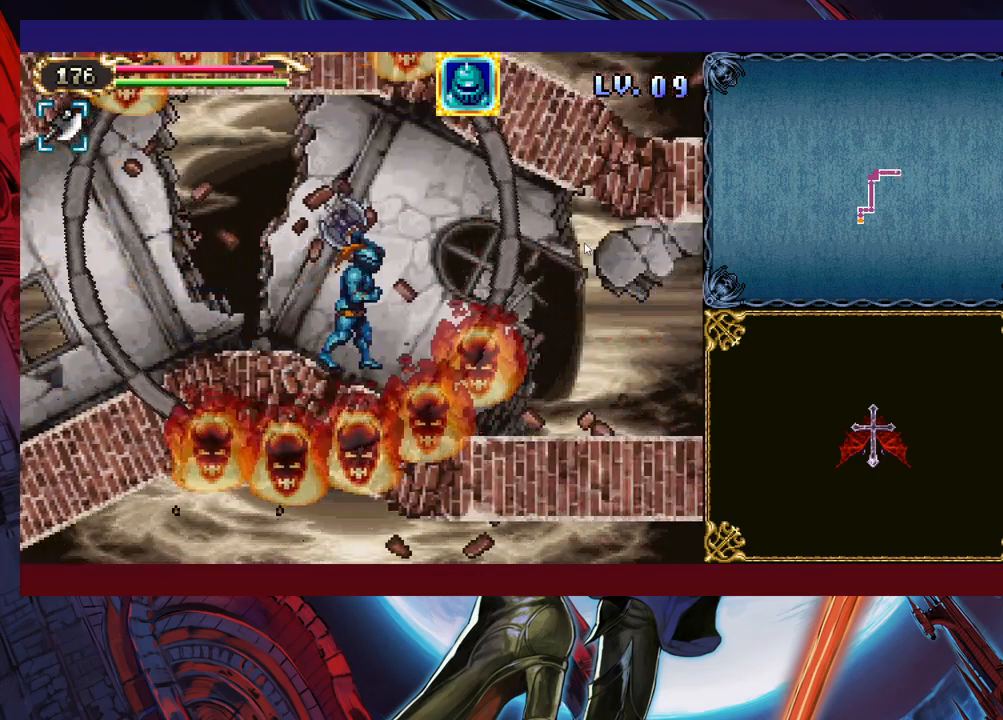
{"buttons": [], "left_stick": "right", "events": [[133, "B", "up"]]}
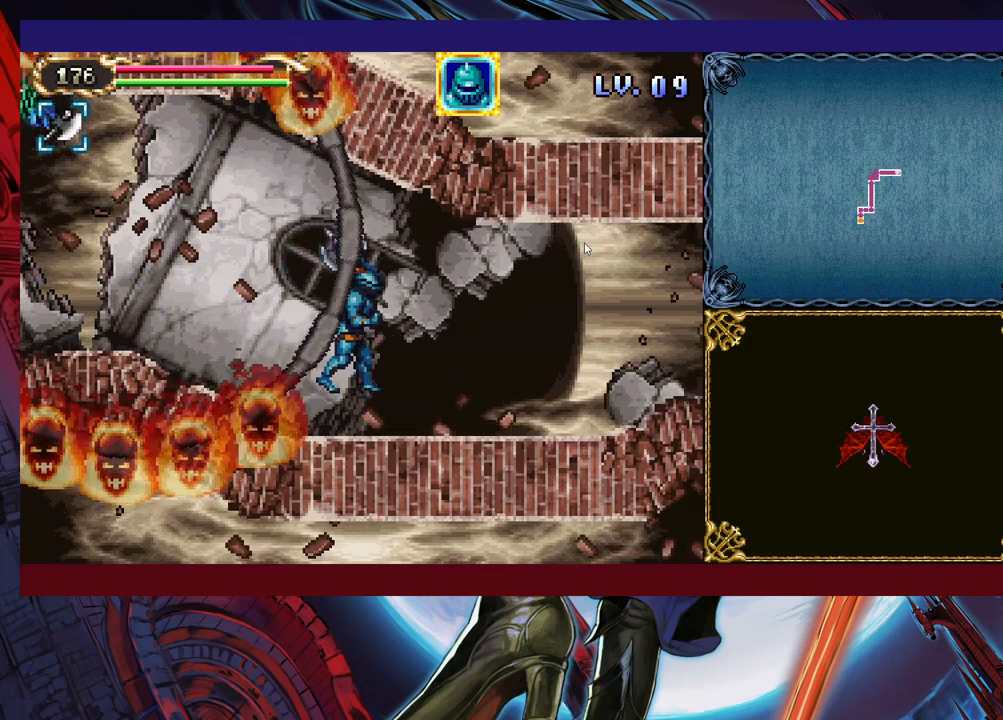
{"buttons": [], "left_stick": "right", "events": [[133, "left_stick", "center"], [350, "left_stick", "right"]]}
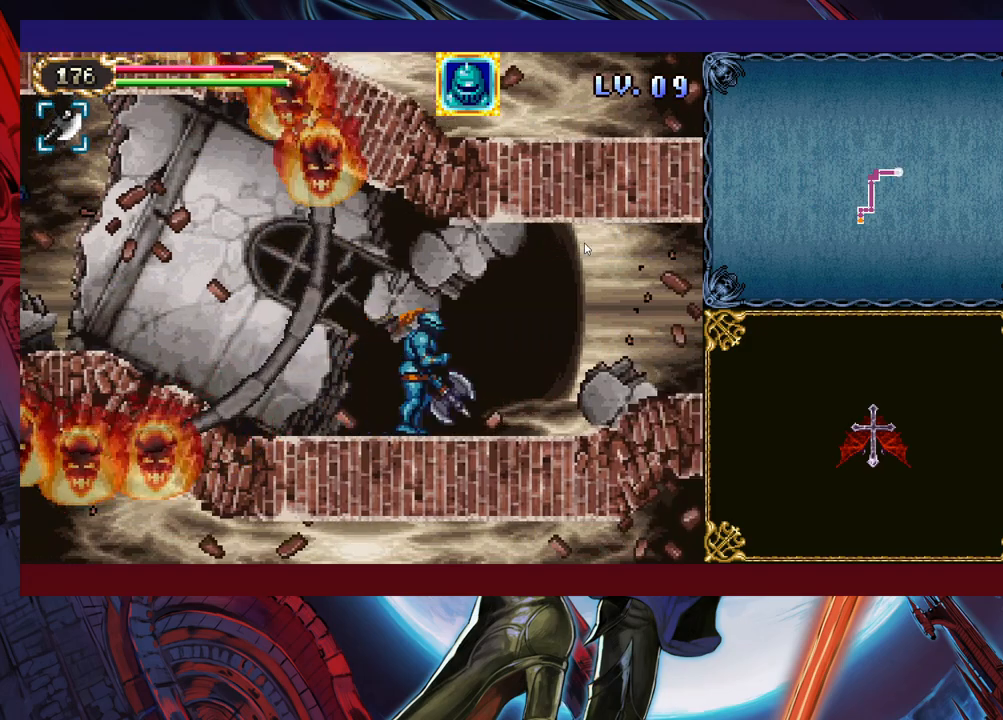
{"buttons": ["B"], "left_stick": "left", "events": [[100, "left_stick", "center"], [350, "B", "down"], [350, "left_stick", "left"]]}
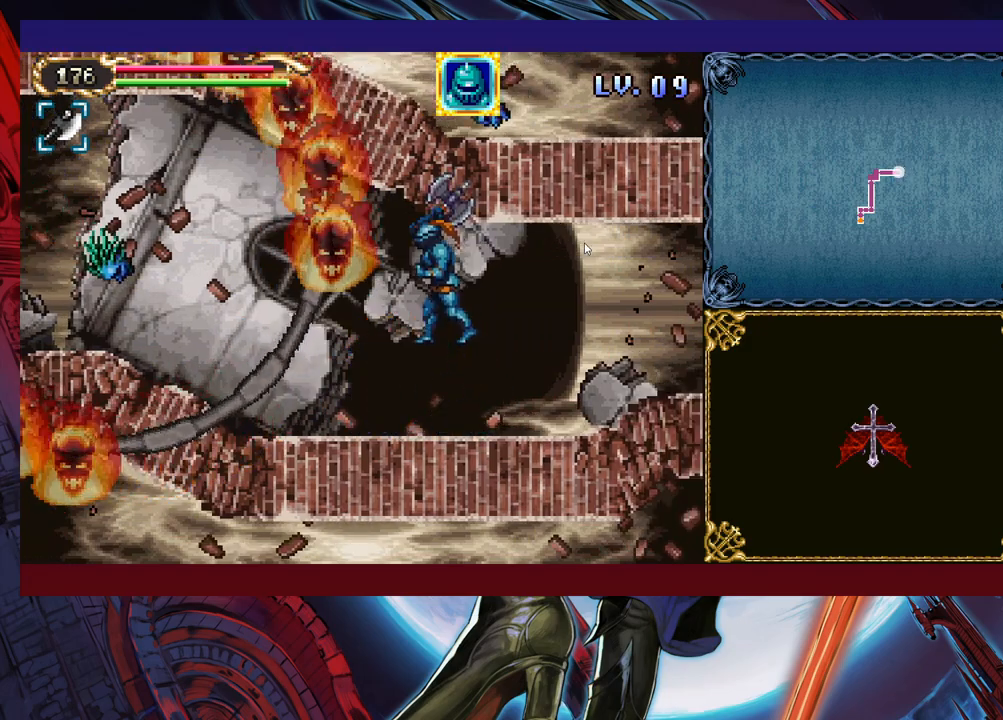
{"buttons": [], "left_stick": "center", "events": [[50, "B", "up"], [200, "left_stick", "center"]]}
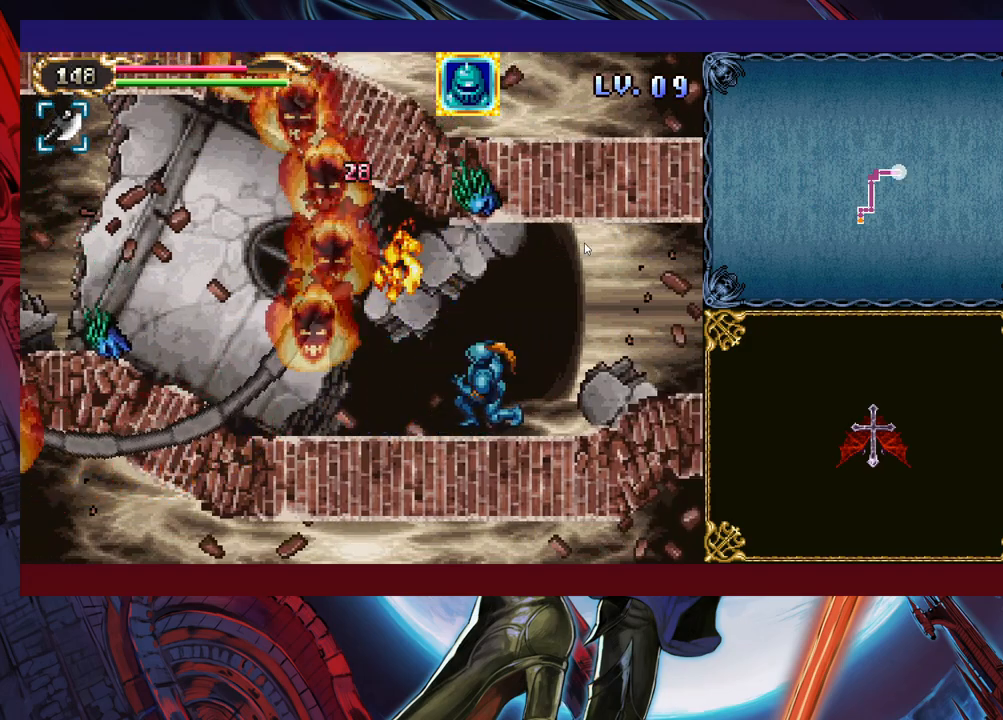
{"buttons": [], "left_stick": "right", "events": [[83, "left_stick", "right"], [100, "B", "down"], [200, "B", "up"]]}
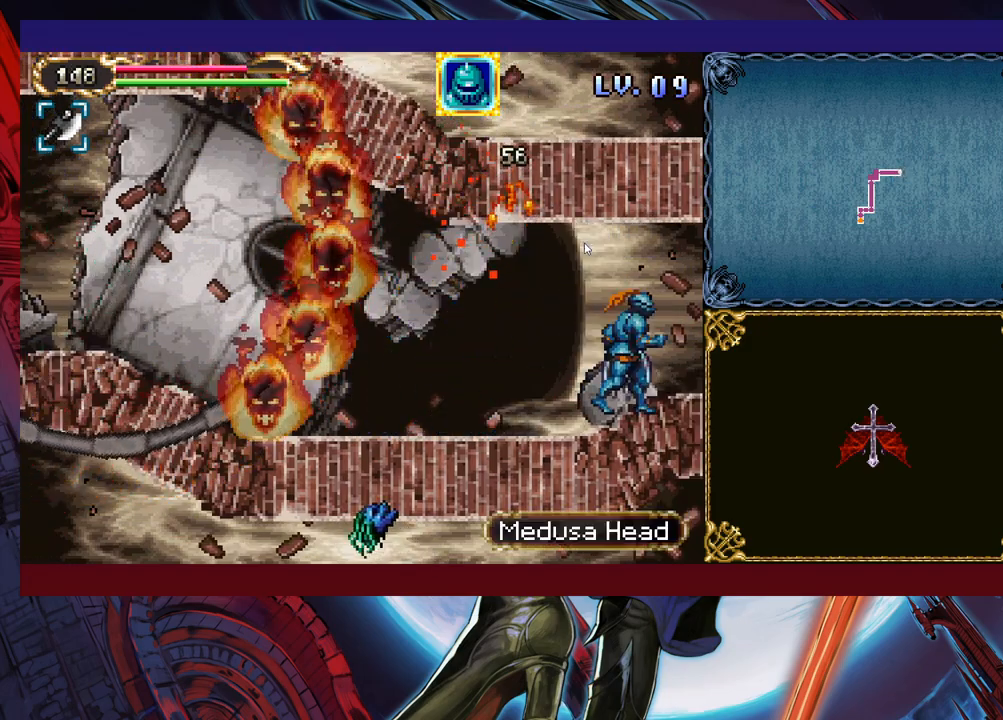
{"buttons": [], "left_stick": "right", "events": []}
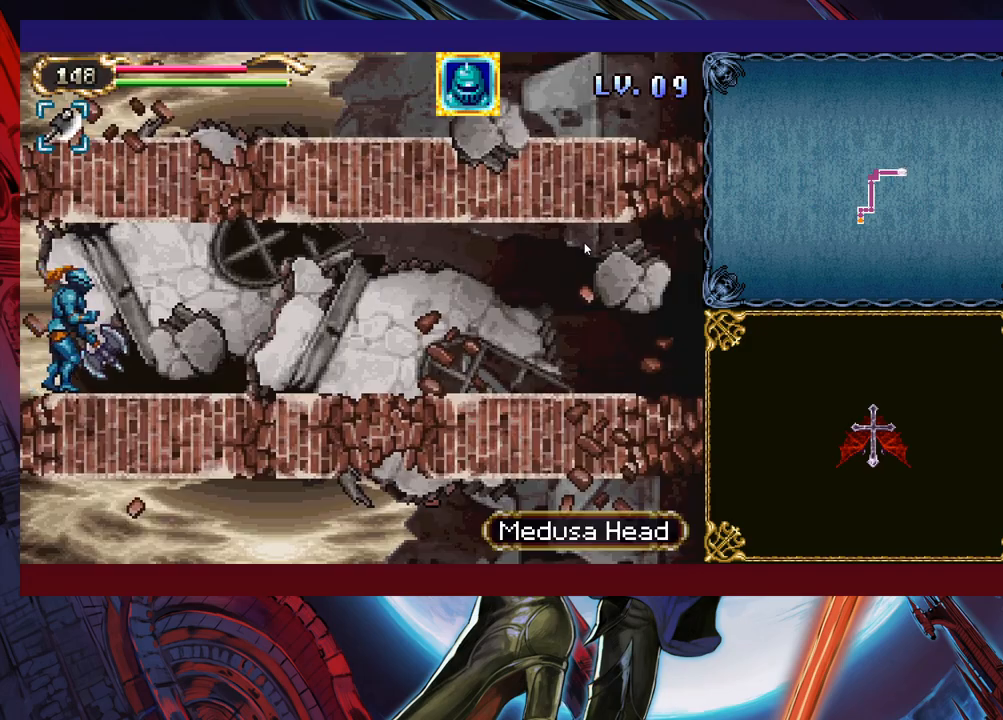
{"buttons": [], "left_stick": "right", "events": []}